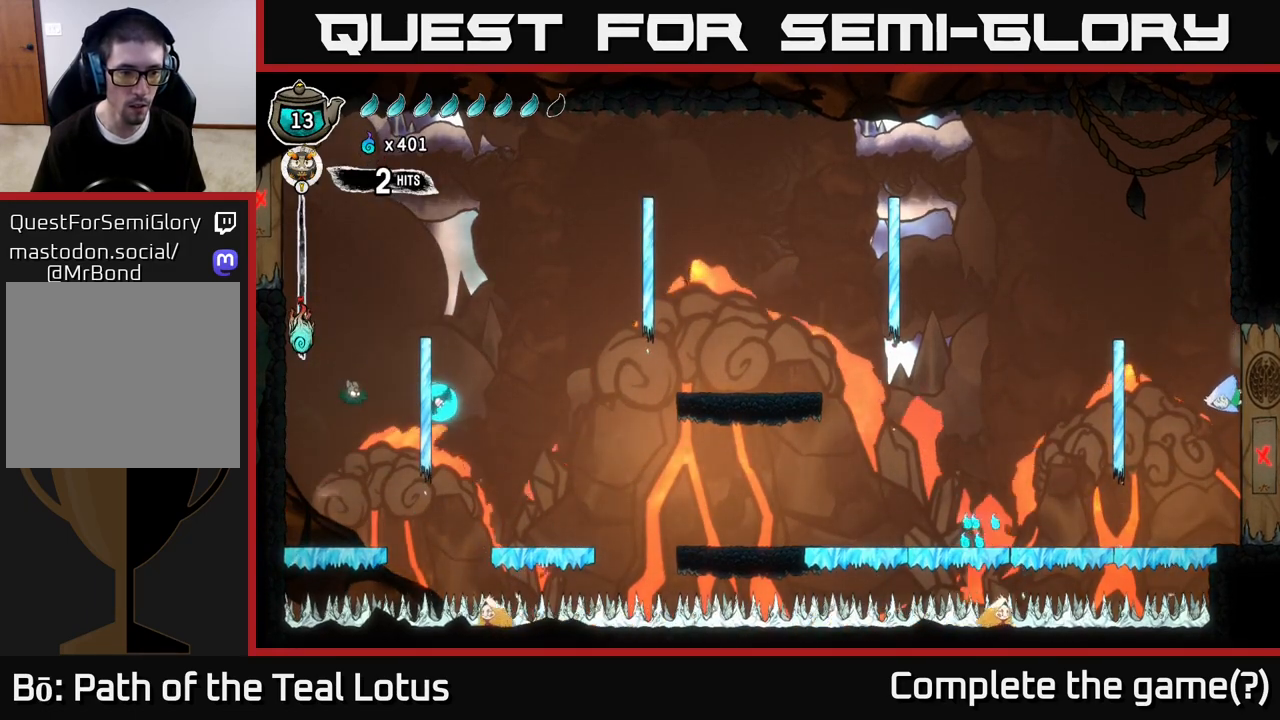
Gameplay with a controller (Xbox layout); each line is a JSON object with the inputs held at the frame after it. "events" lists button and stick changes between this image and that frame as [ms after this image, input, new state], when the widget could be followed in between.
{"buttons": [], "left_stick": "down", "right_stick": "center", "events": [[33, "left_stick", "right"], [400, "left_stick", "down"]]}
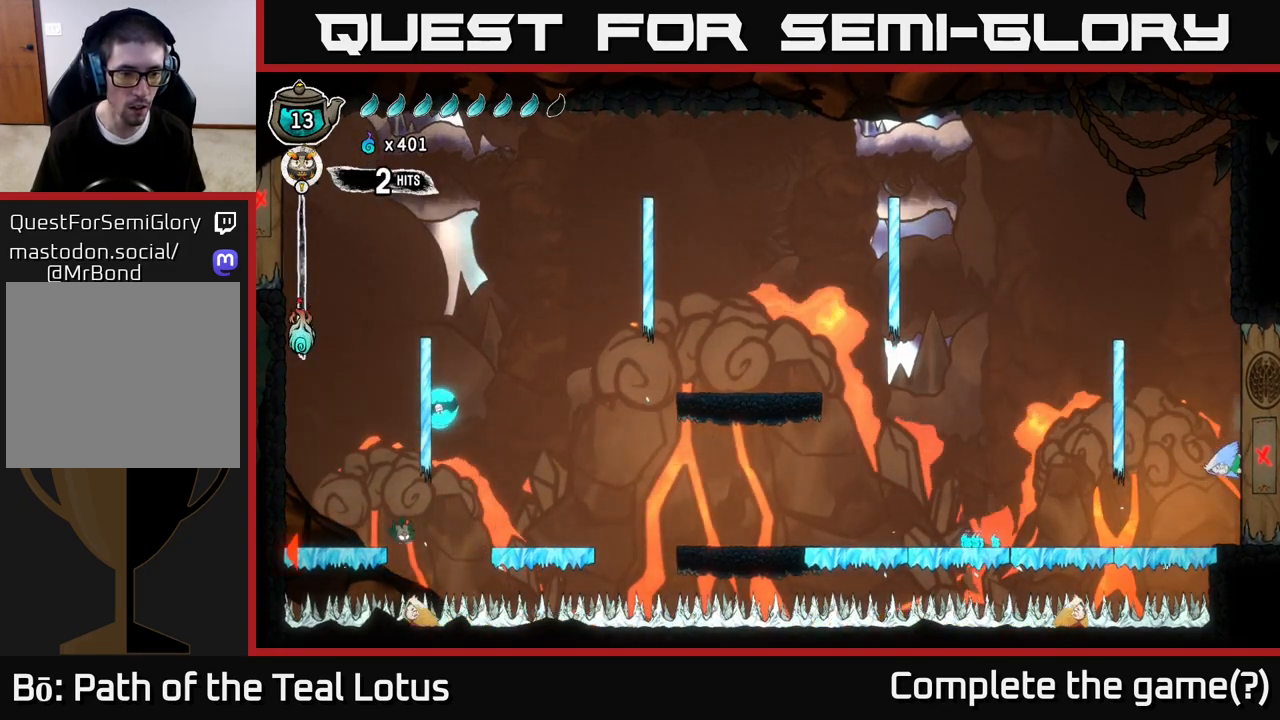
{"buttons": ["A"], "left_stick": "left", "right_stick": "center", "events": [[33, "X", "down"], [150, "A", "down"], [183, "X", "up"], [350, "left_stick", "left"]]}
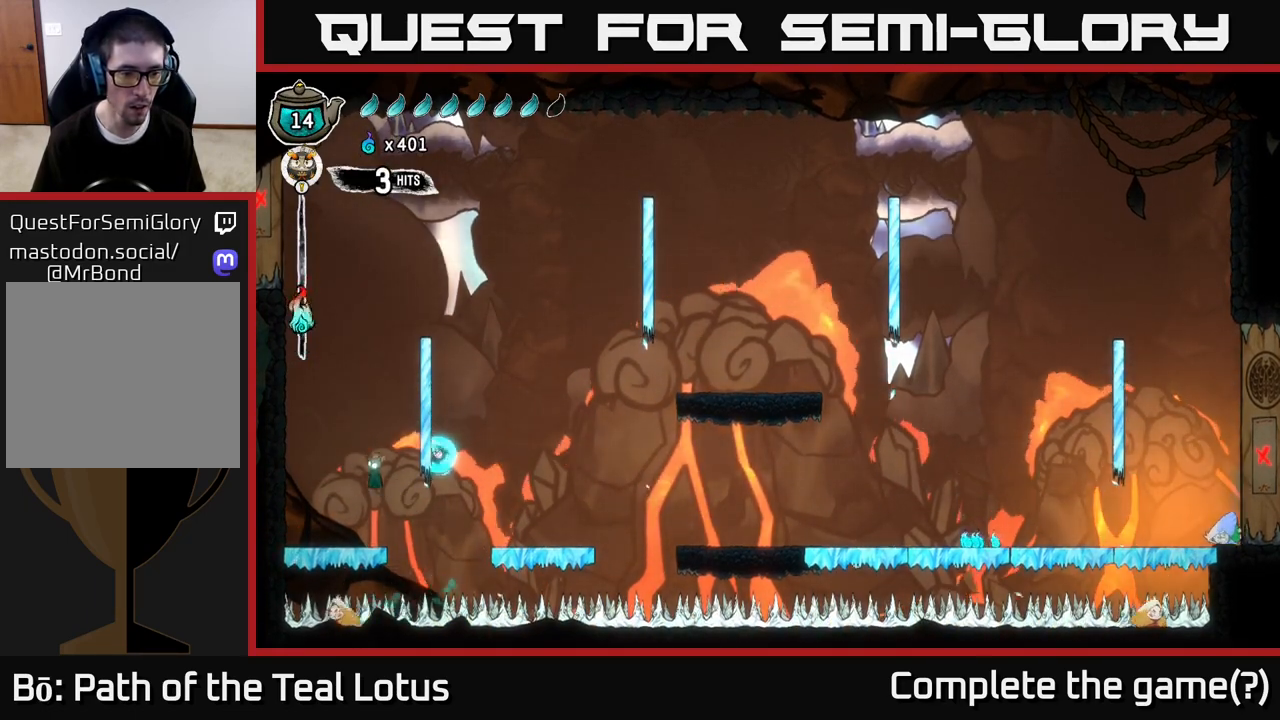
{"buttons": ["X"], "left_stick": "down", "right_stick": "center", "events": [[167, "A", "up"], [367, "left_stick", "down"], [467, "X", "down"]]}
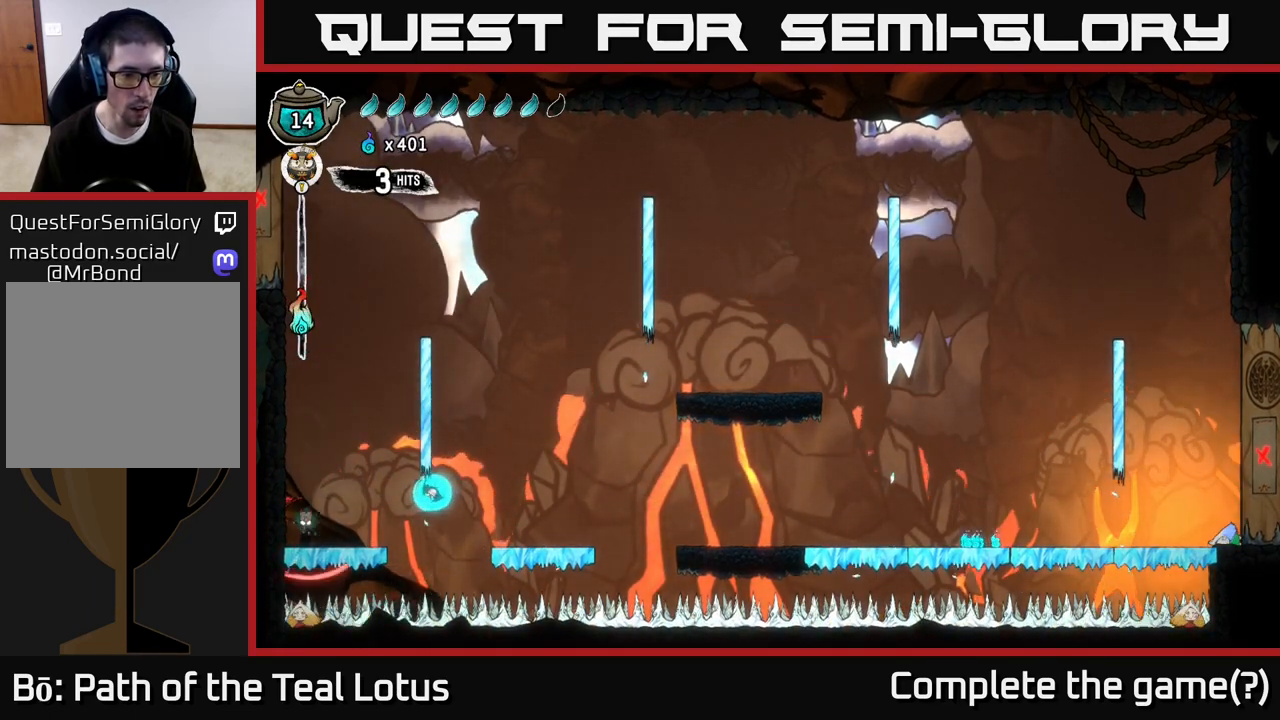
{"buttons": ["A"], "left_stick": "right", "right_stick": "center", "events": [[117, "X", "up"], [200, "A", "down"], [283, "left_stick", "center"], [383, "left_stick", "right"]]}
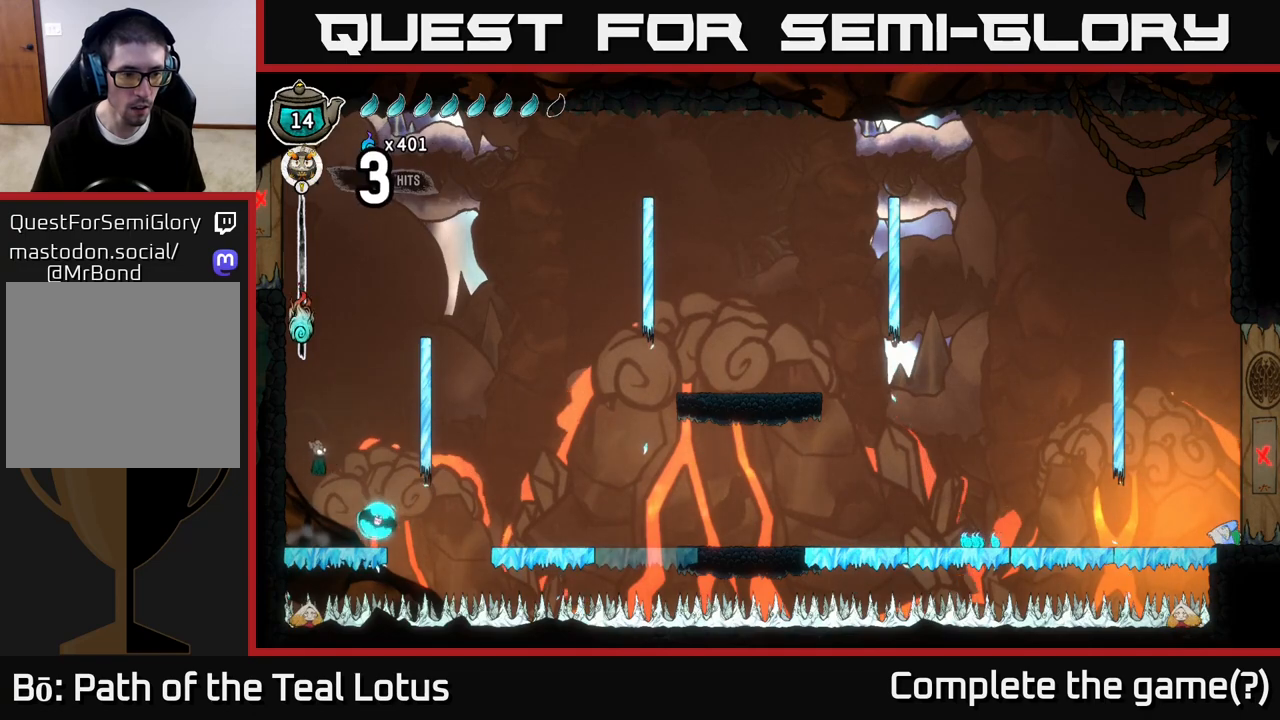
{"buttons": [], "left_stick": "right", "right_stick": "center", "events": [[250, "A", "up"], [383, "left_stick", "up-left"], [500, "left_stick", "right"]]}
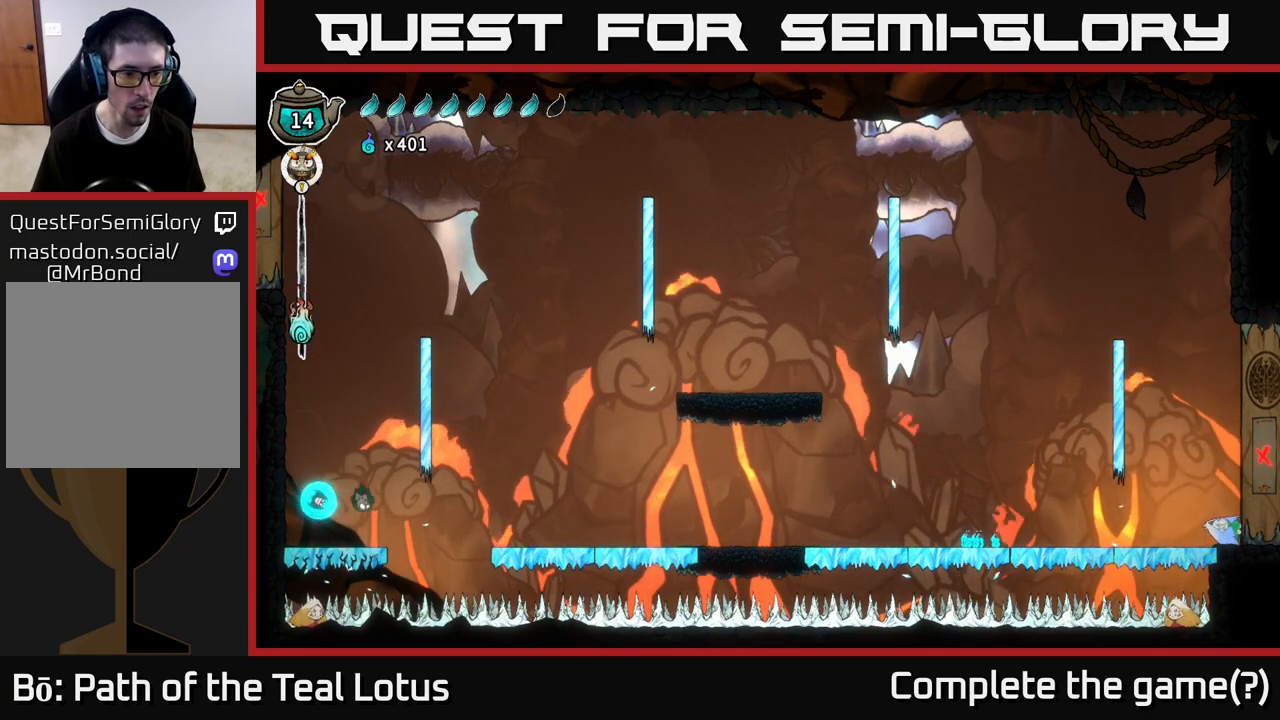
{"buttons": [], "left_stick": "left", "right_stick": "center", "events": [[117, "R2", "down"], [467, "R2", "up"], [500, "left_stick", "left"]]}
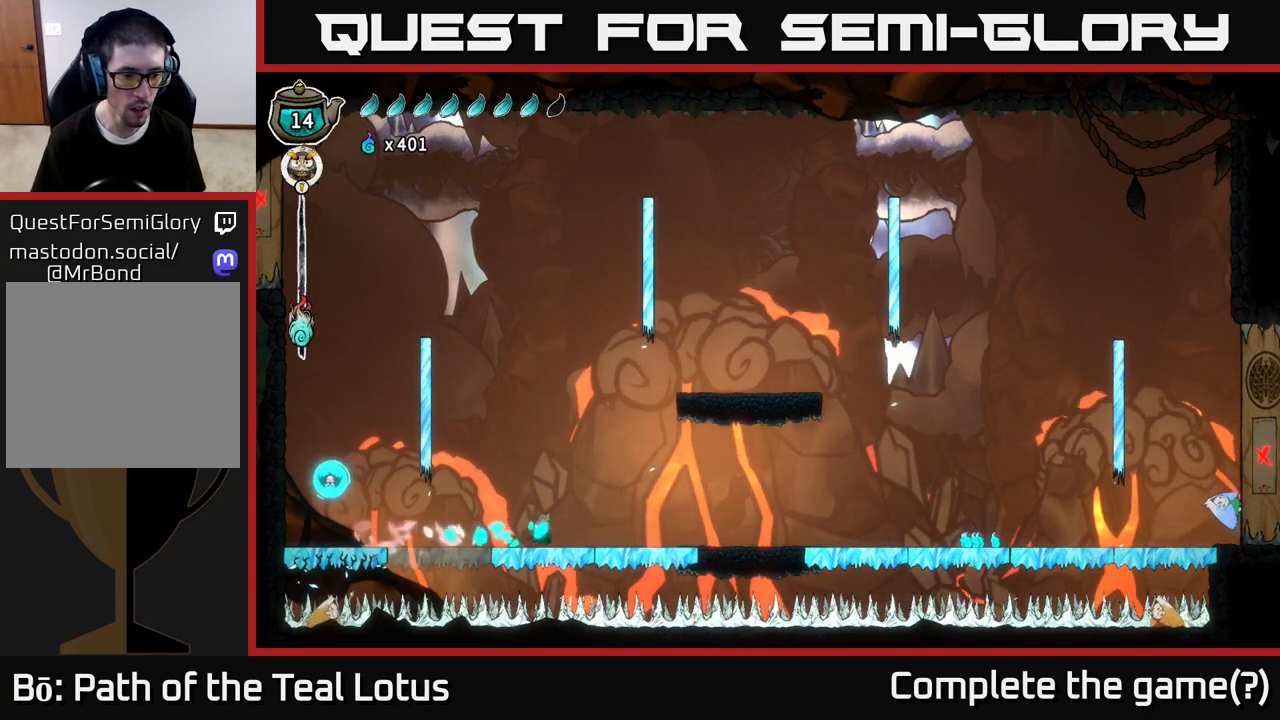
{"buttons": ["X"], "left_stick": "left", "right_stick": "center", "events": [[100, "left_stick", "center"], [167, "A", "down"], [167, "left_stick", "left"], [300, "A", "up"], [333, "left_stick", "center"], [417, "left_stick", "left"], [500, "X", "down"]]}
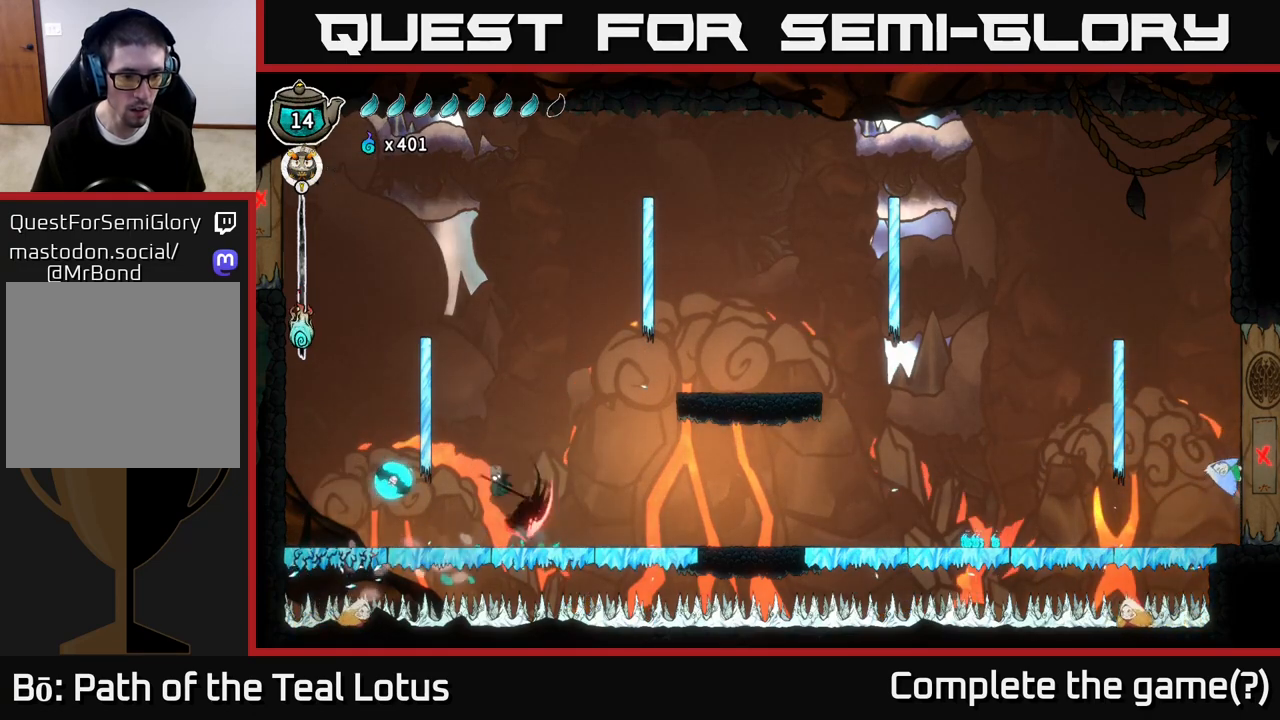
{"buttons": [], "left_stick": "right", "right_stick": "center", "events": [[100, "left_stick", "center"], [167, "X", "up"], [167, "left_stick", "right"]]}
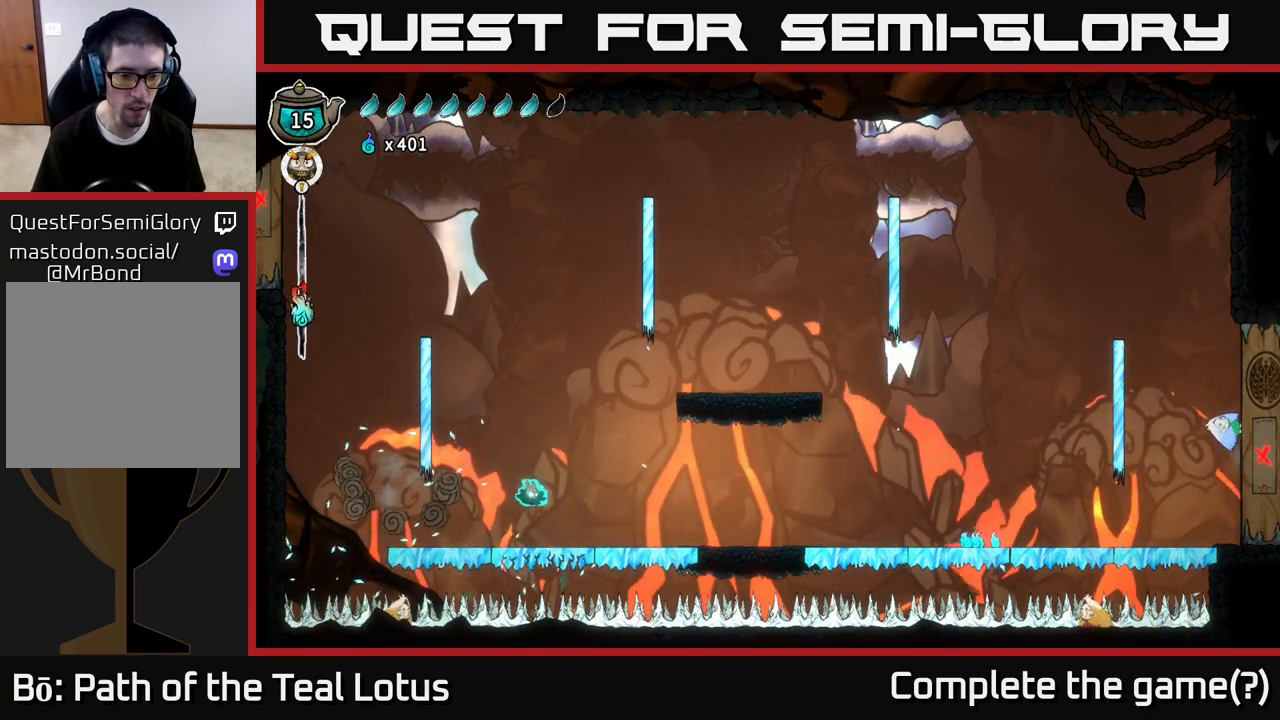
{"buttons": [], "left_stick": "right", "right_stick": "center", "events": [[300, "R2", "down"], [467, "R2", "up"]]}
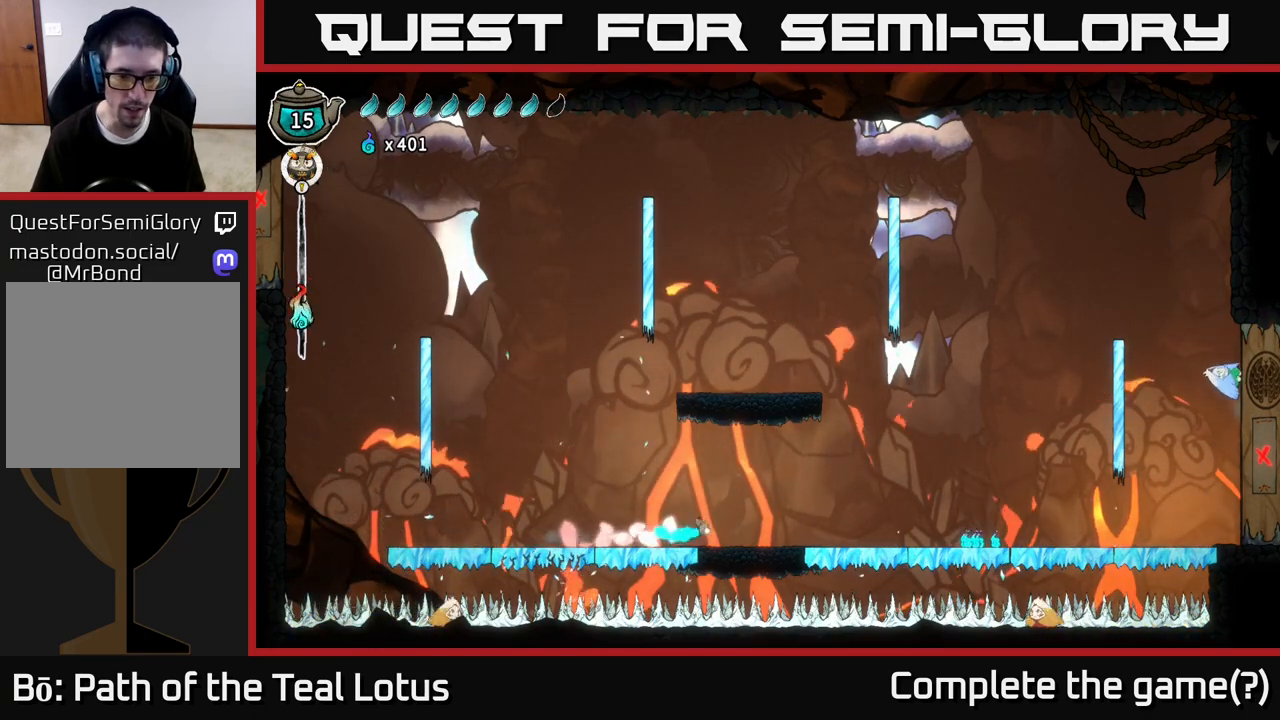
{"buttons": [], "left_stick": "left", "right_stick": "center", "events": [[17, "left_stick", "center"], [133, "left_stick", "left"], [300, "left_stick", "center"], [450, "left_stick", "left"]]}
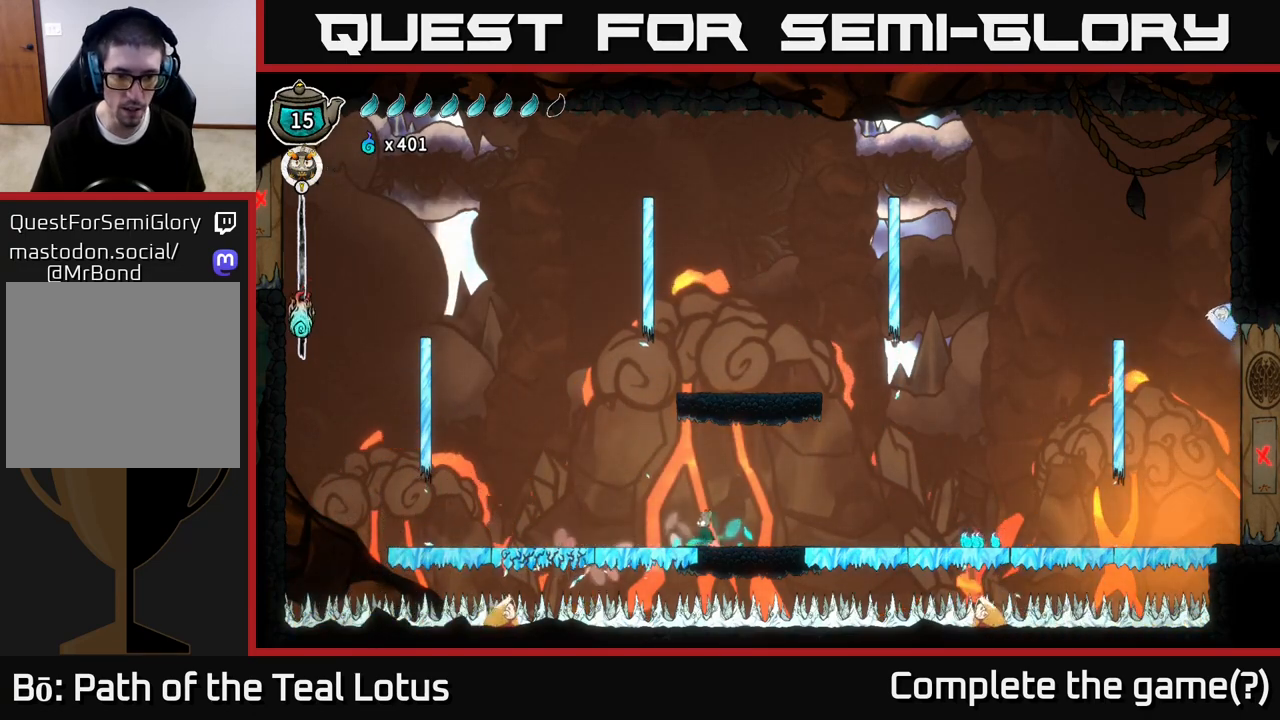
{"buttons": [], "left_stick": "right", "right_stick": "center", "events": [[150, "A", "down"], [200, "left_stick", "up-left"], [300, "left_stick", "center"], [383, "left_stick", "right"], [500, "A", "up"]]}
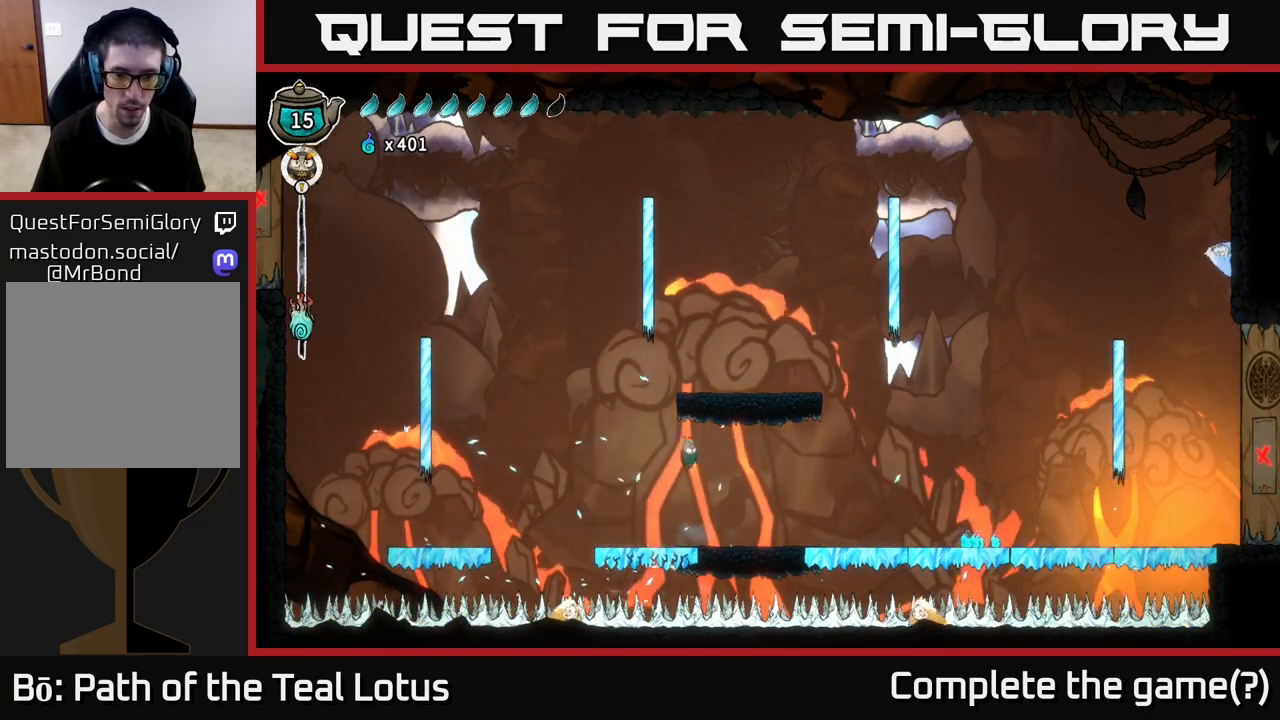
{"buttons": [], "left_stick": "right", "right_stick": "center", "events": []}
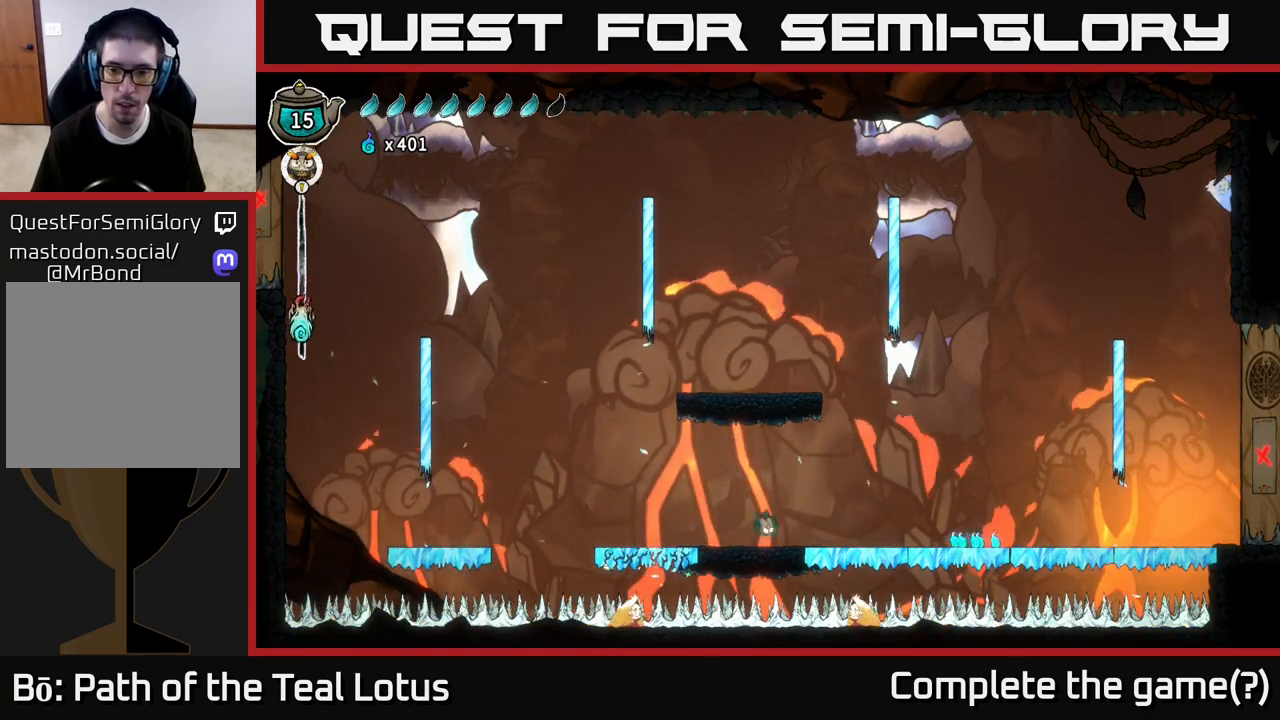
{"buttons": [], "left_stick": "right", "right_stick": "center", "events": [[117, "R2", "down"], [433, "R2", "up"]]}
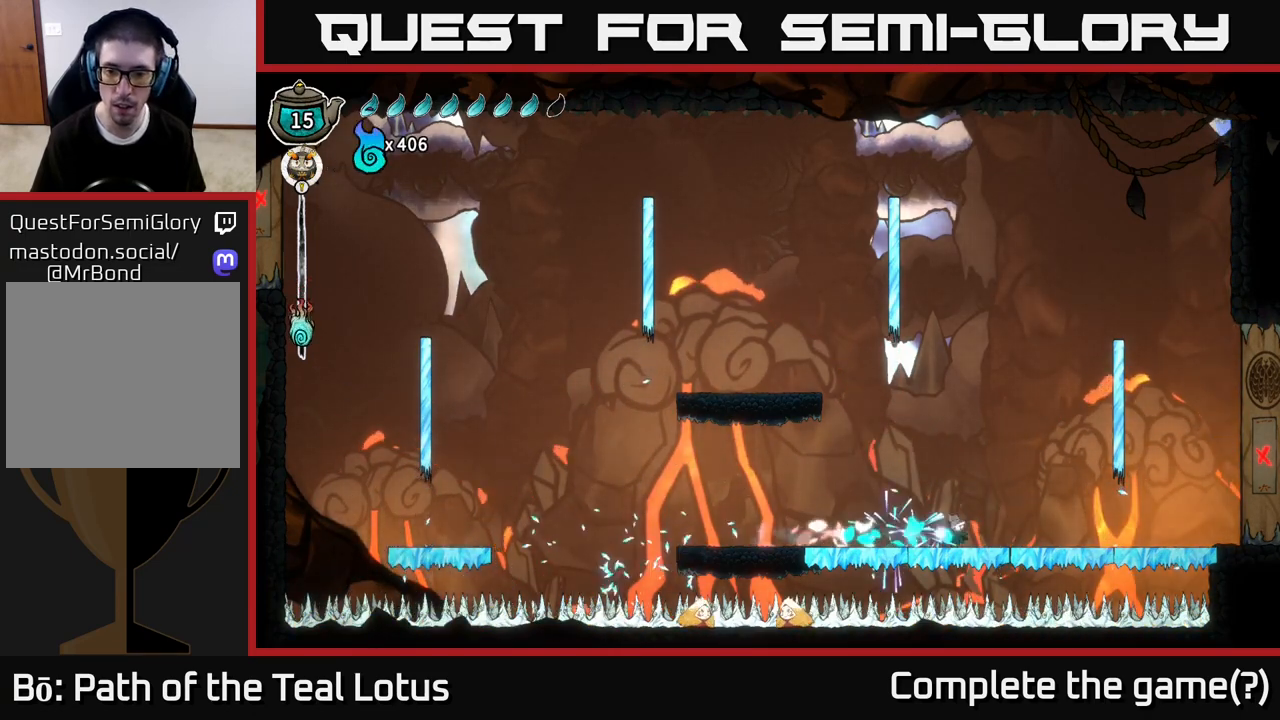
{"buttons": [], "left_stick": "right", "right_stick": "center", "events": []}
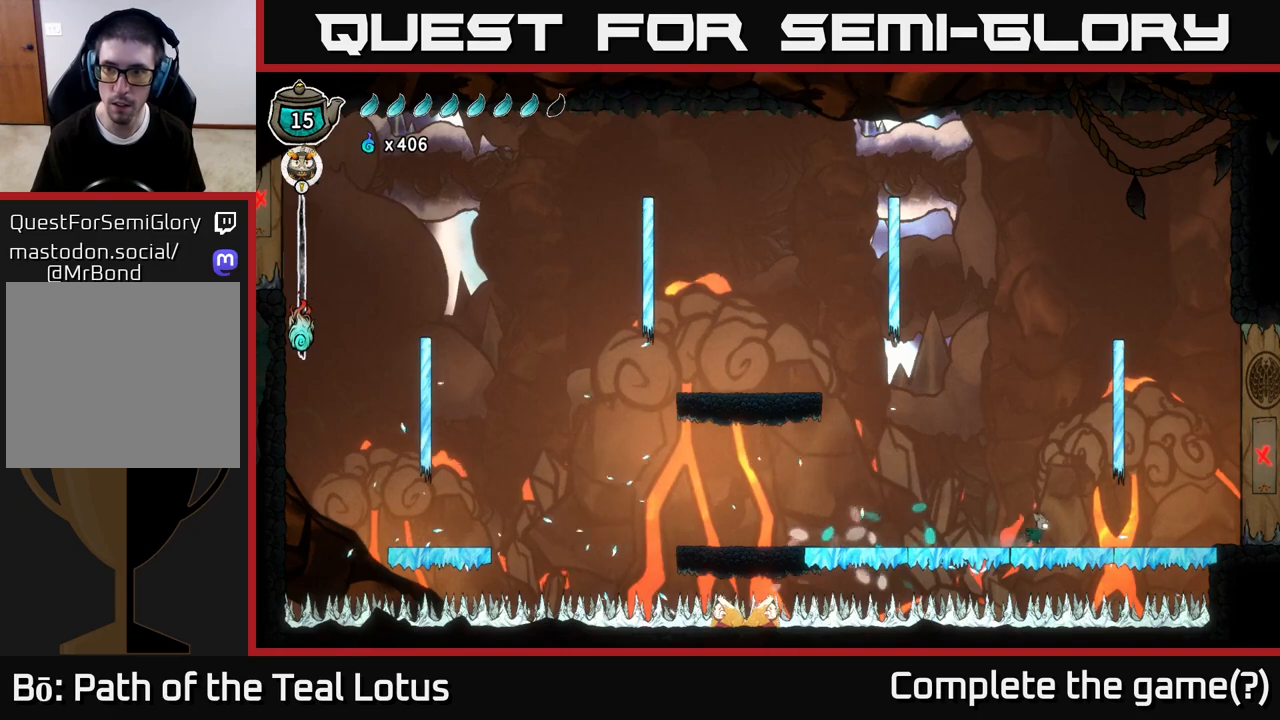
{"buttons": [], "left_stick": "right", "right_stick": "center", "events": []}
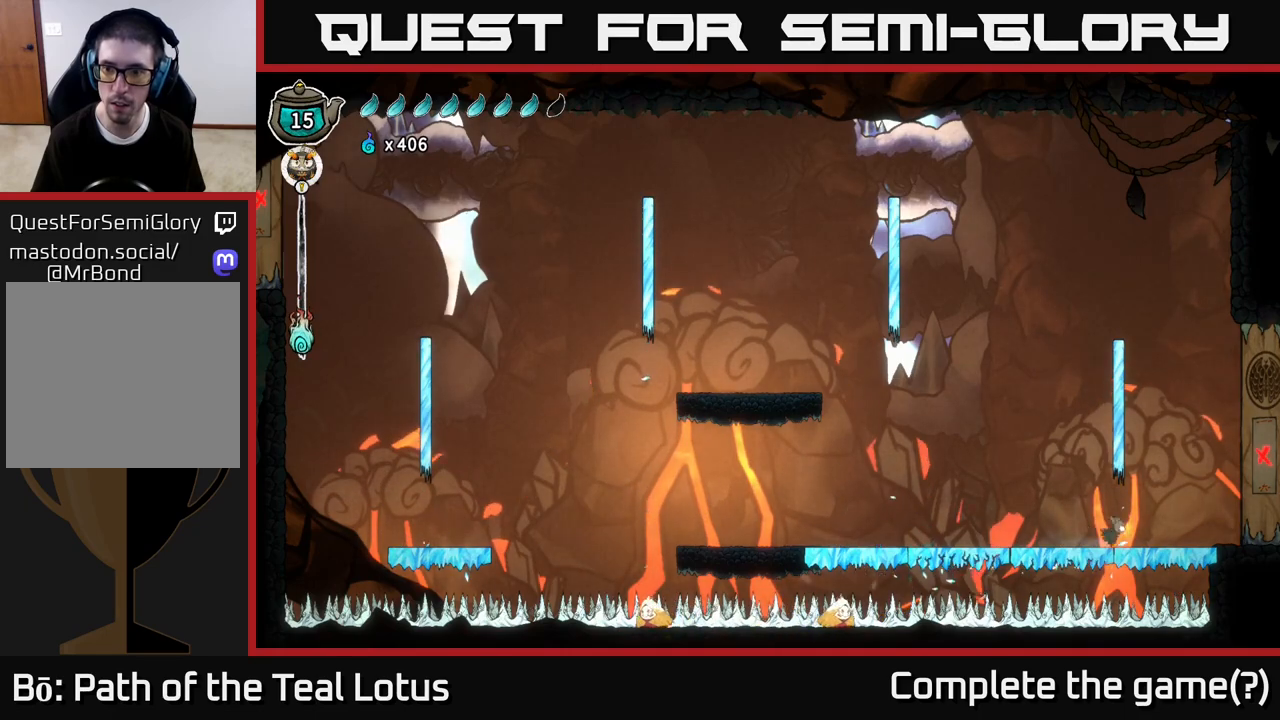
{"buttons": [], "left_stick": "left", "right_stick": "center", "events": [[83, "A", "down"], [200, "left_stick", "up"], [267, "left_stick", "left"], [483, "A", "up"]]}
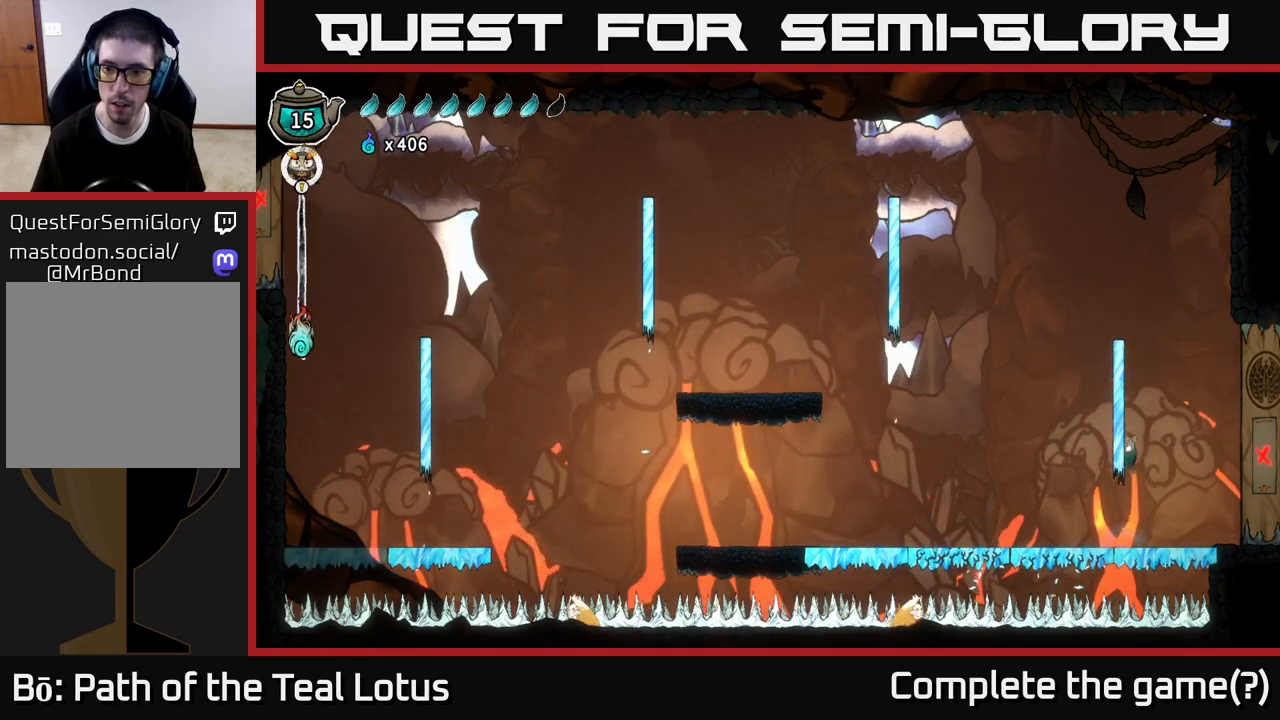
{"buttons": ["A"], "left_stick": "right", "right_stick": "center", "events": [[50, "B", "down"], [233, "left_stick", "up-left"], [333, "left_stick", "center"], [400, "B", "up"], [400, "left_stick", "right"], [467, "A", "down"]]}
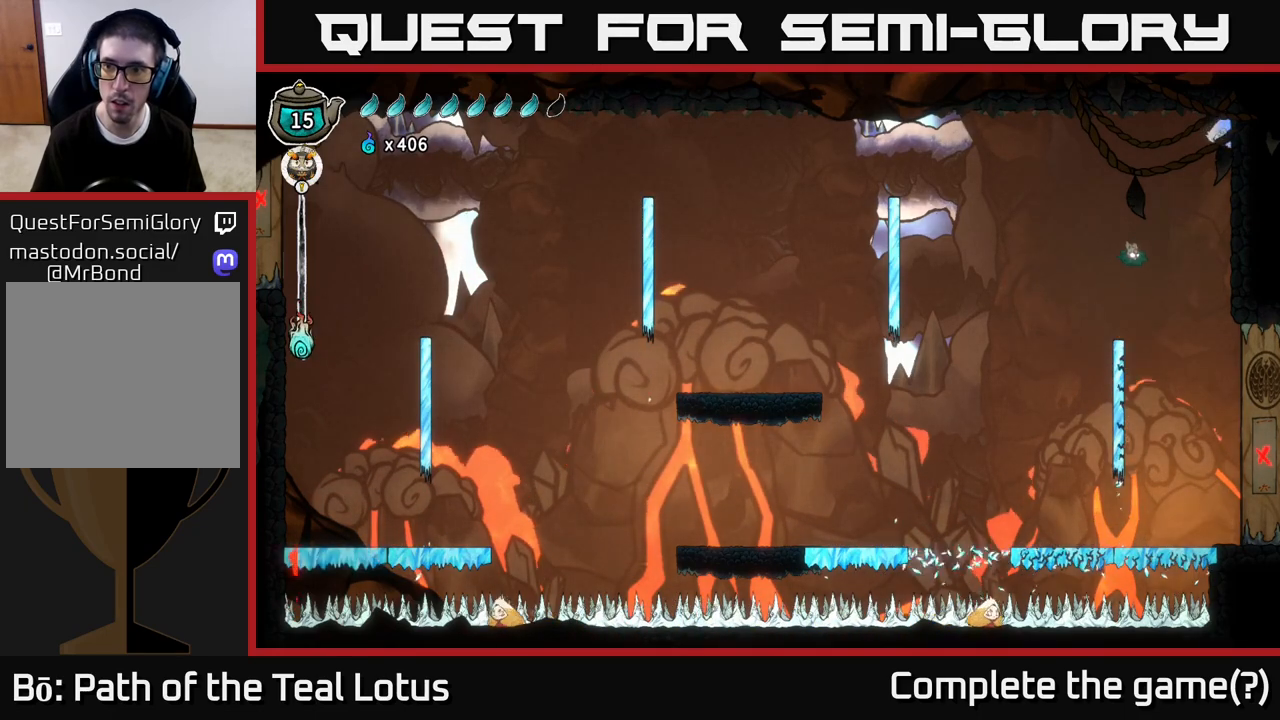
{"buttons": ["A", "R2"], "left_stick": "up-right", "right_stick": "center", "events": [[167, "left_stick", "center"], [250, "left_stick", "right"], [333, "left_stick", "up-right"], [350, "A", "up"], [467, "A", "down"], [483, "R2", "down"]]}
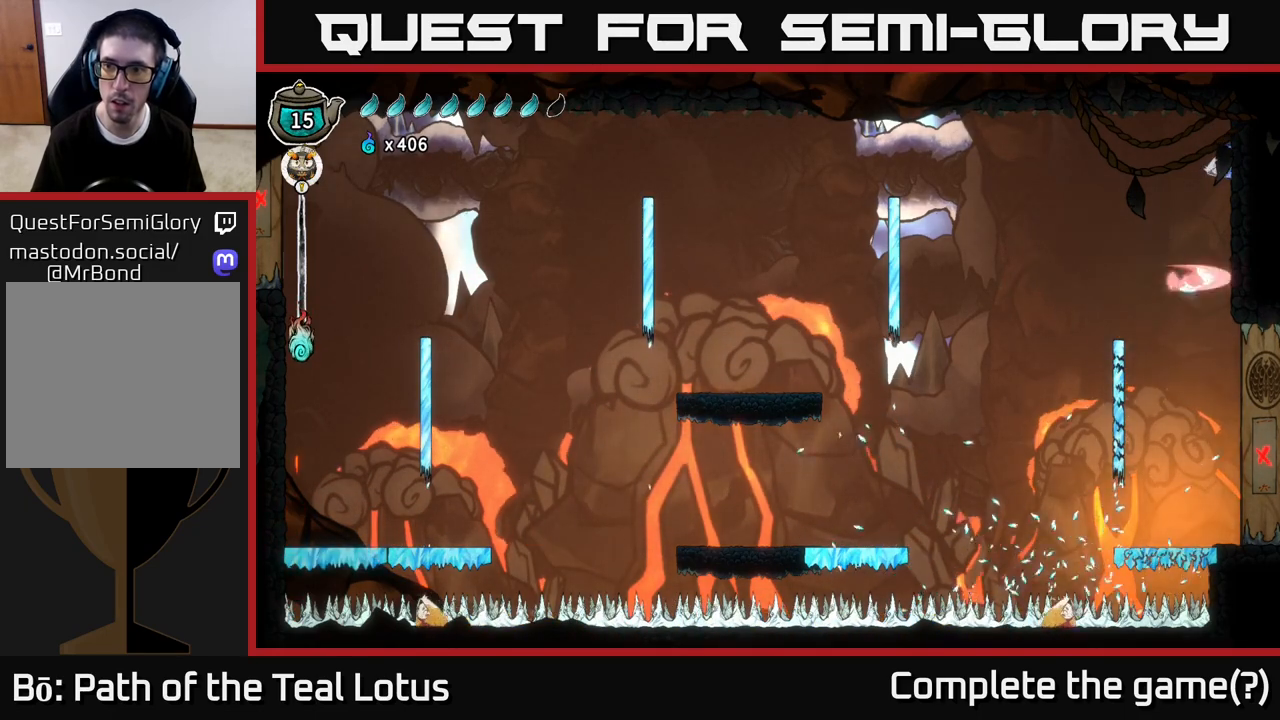
{"buttons": [], "left_stick": "up", "right_stick": "center", "events": [[83, "X", "down"], [233, "R2", "up"], [283, "A", "up"], [300, "X", "up"], [400, "X", "down"], [500, "X", "up"], [500, "left_stick", "up"]]}
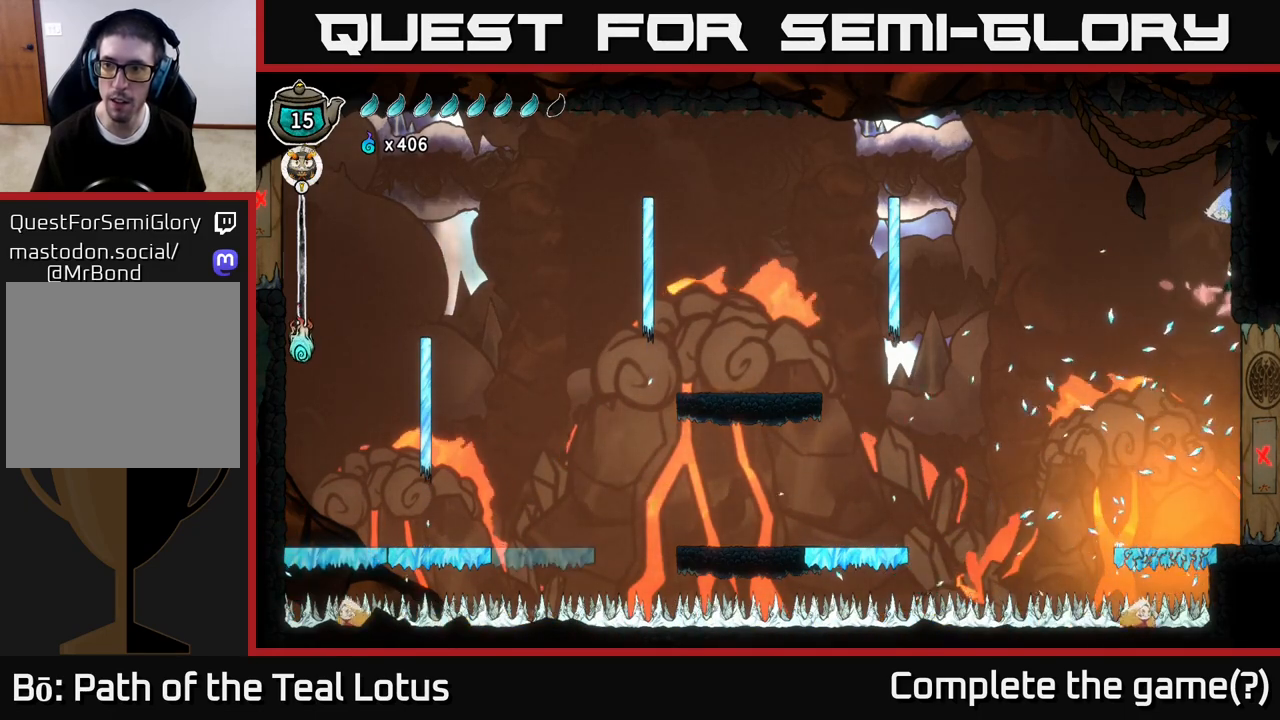
{"buttons": ["A", "X"], "left_stick": "left", "right_stick": "center", "events": [[100, "X", "down"], [200, "X", "up"], [317, "A", "down"], [350, "left_stick", "left"], [383, "X", "down"]]}
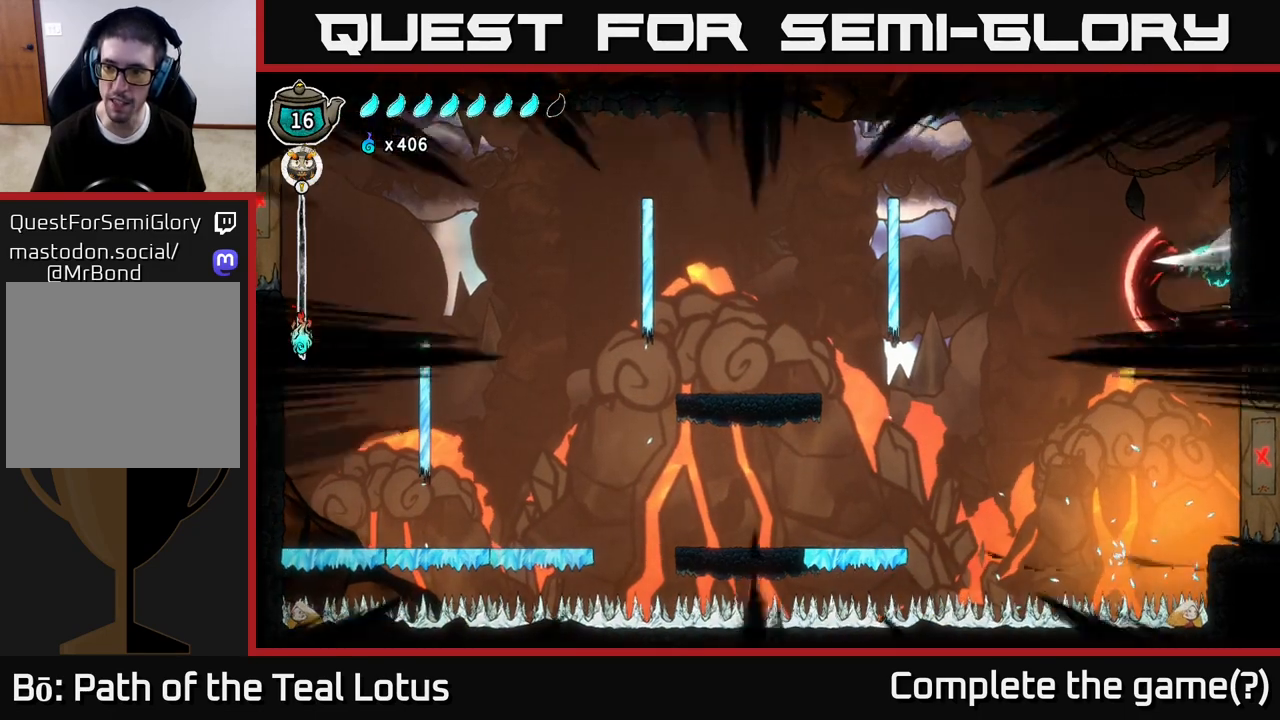
{"buttons": ["X"], "left_stick": "right", "right_stick": "center", "events": [[33, "X", "up"], [67, "A", "up"], [83, "left_stick", "up-left"], [250, "A", "down"], [250, "left_stick", "right"], [300, "X", "down"], [383, "A", "up"], [417, "X", "up"], [500, "X", "down"]]}
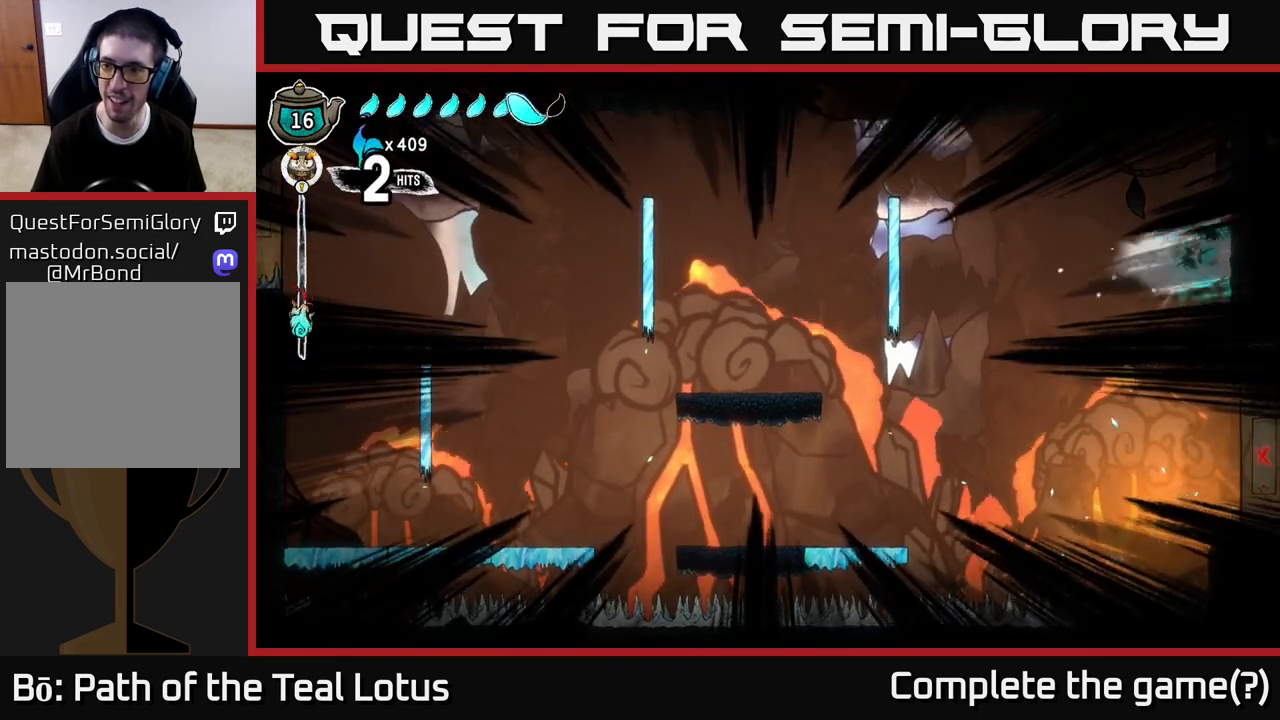
{"buttons": [], "left_stick": "left", "right_stick": "center", "events": [[67, "X", "up"], [167, "X", "down"], [250, "X", "up"], [333, "left_stick", "center"], [417, "left_stick", "left"]]}
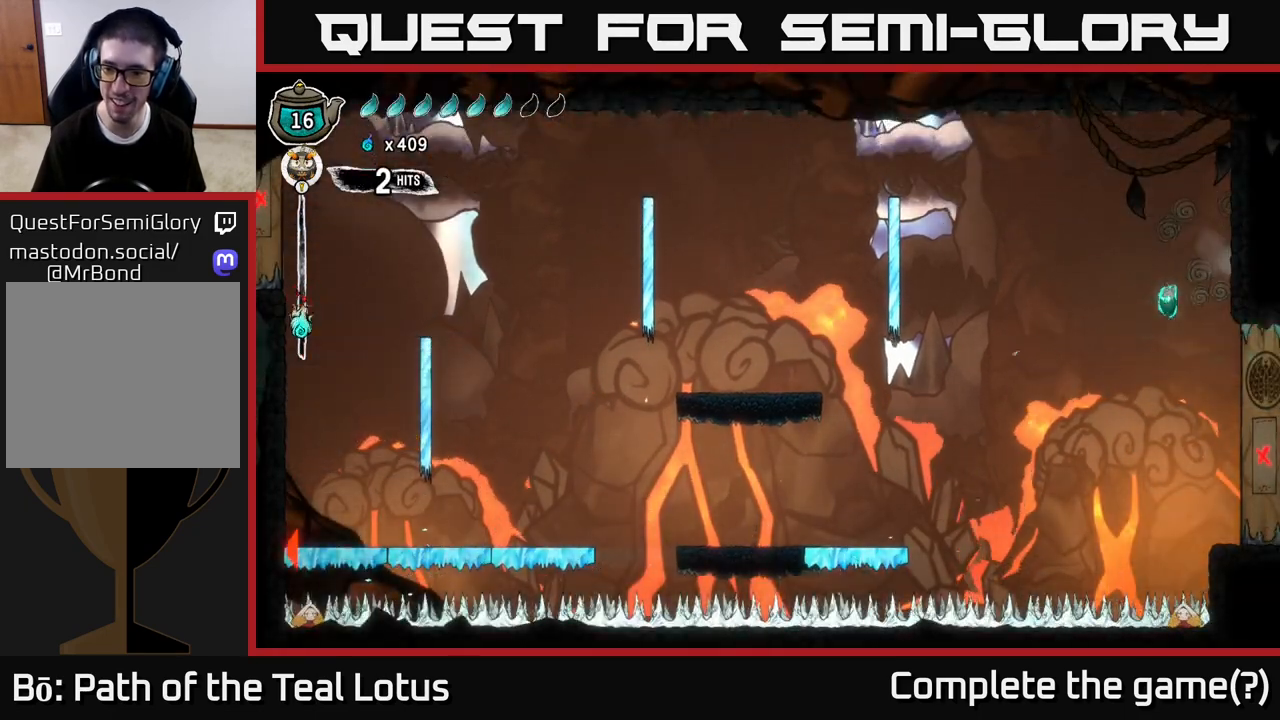
{"buttons": [], "left_stick": "right", "right_stick": "center", "events": [[333, "left_stick", "right"]]}
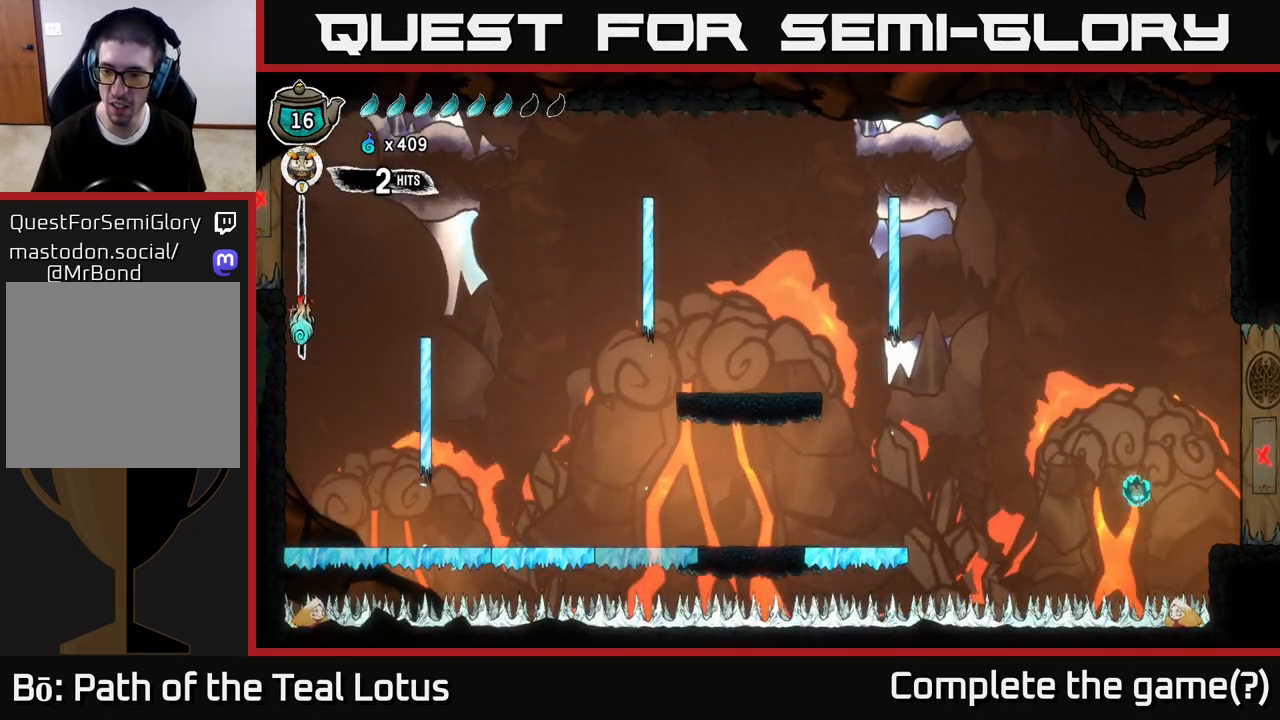
{"buttons": ["A"], "left_stick": "left", "right_stick": "center", "events": [[67, "left_stick", "down"], [117, "X", "down"], [183, "left_stick", "down-left"], [283, "X", "up"], [400, "A", "down"], [433, "left_stick", "left"]]}
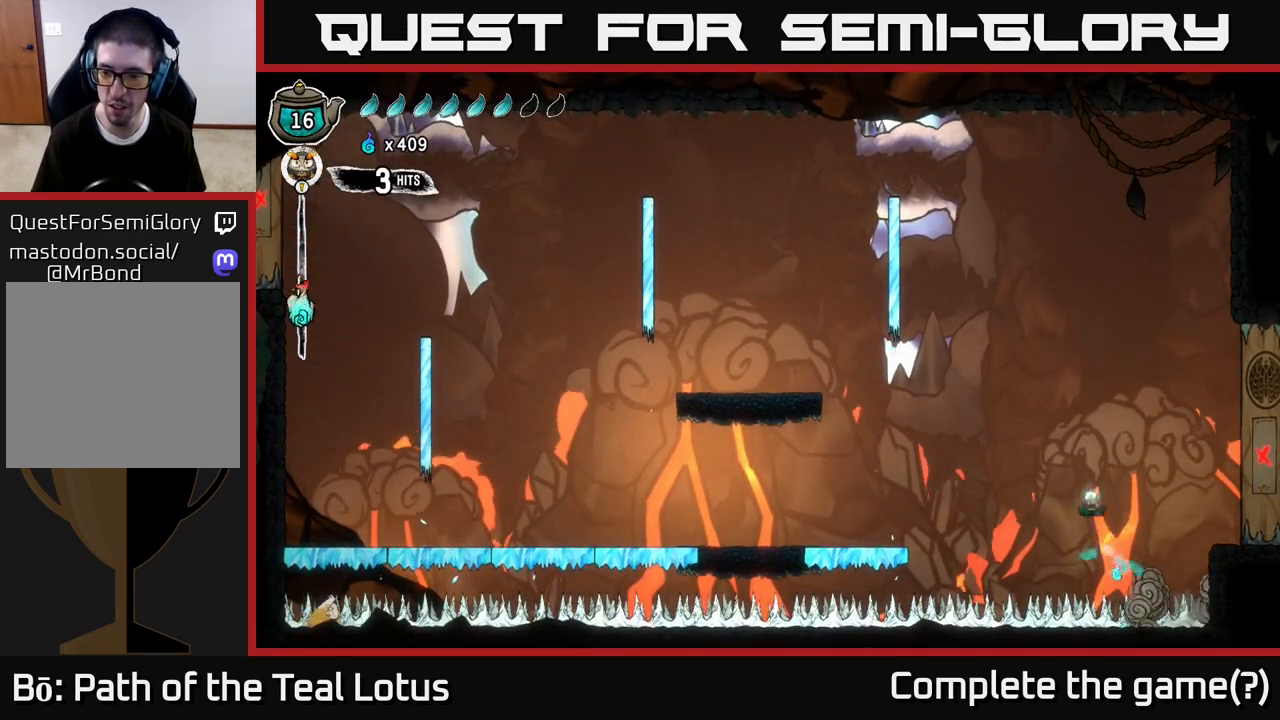
{"buttons": ["R2"], "left_stick": "left", "right_stick": "center", "events": [[367, "A", "up"], [433, "R2", "down"]]}
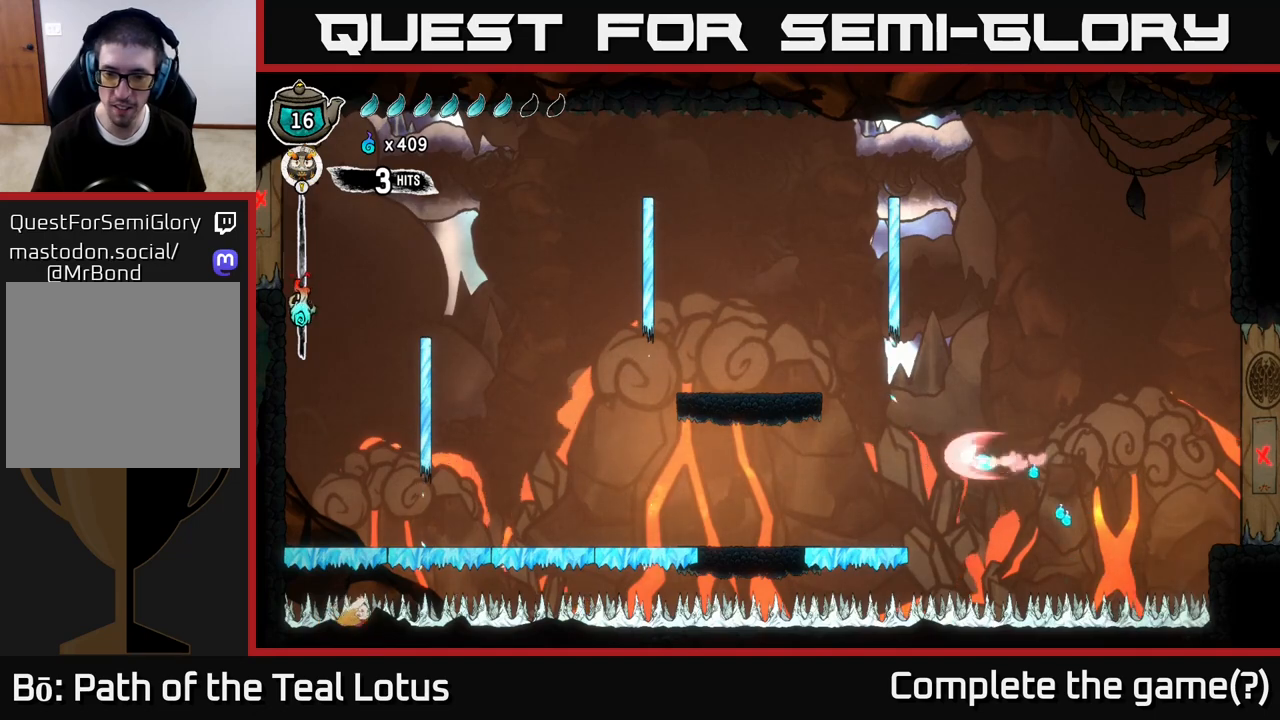
{"buttons": [], "left_stick": "left", "right_stick": "center", "events": [[333, "R2", "up"]]}
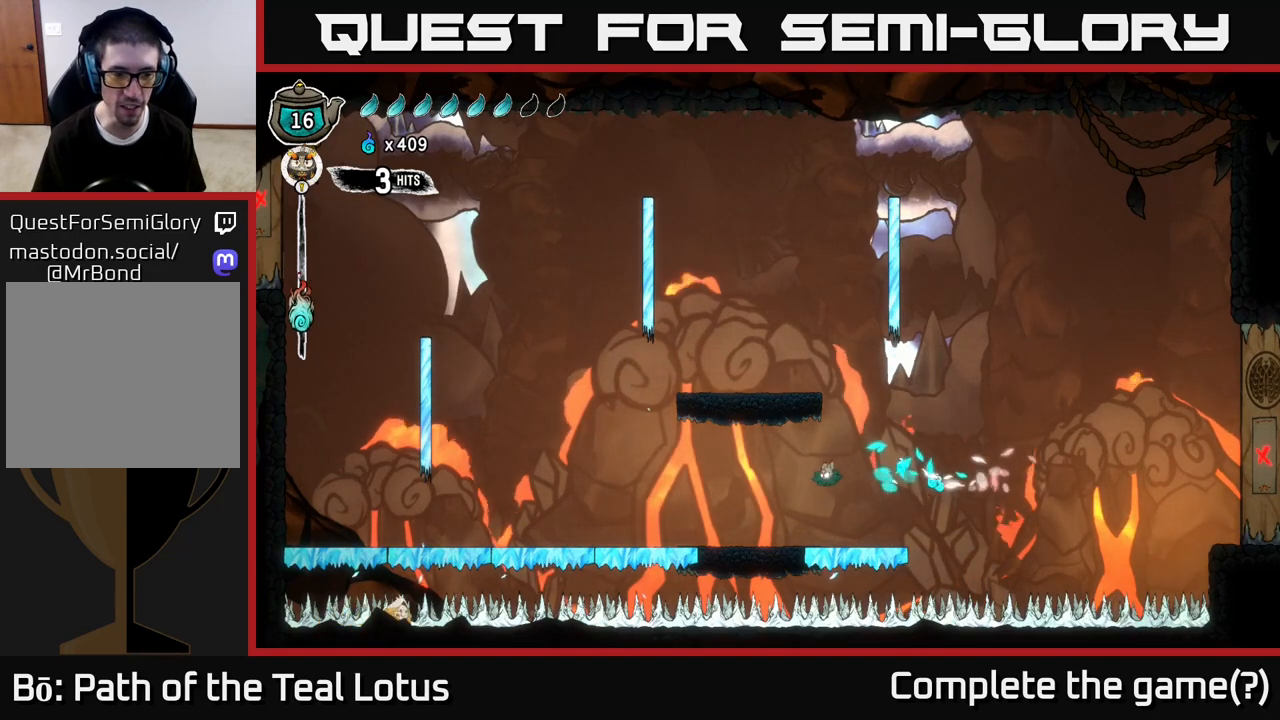
{"buttons": [], "left_stick": "left", "right_stick": "center", "events": []}
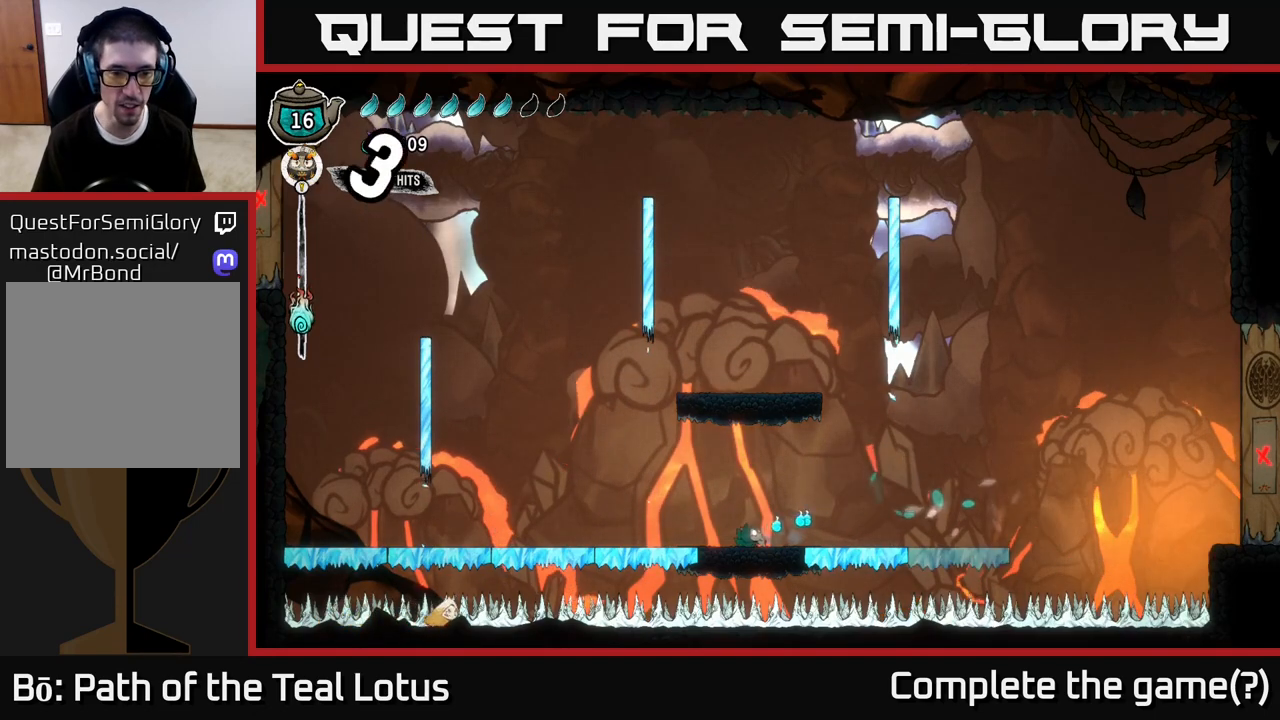
{"buttons": [], "left_stick": "right", "right_stick": "center", "events": [[417, "left_stick", "right"]]}
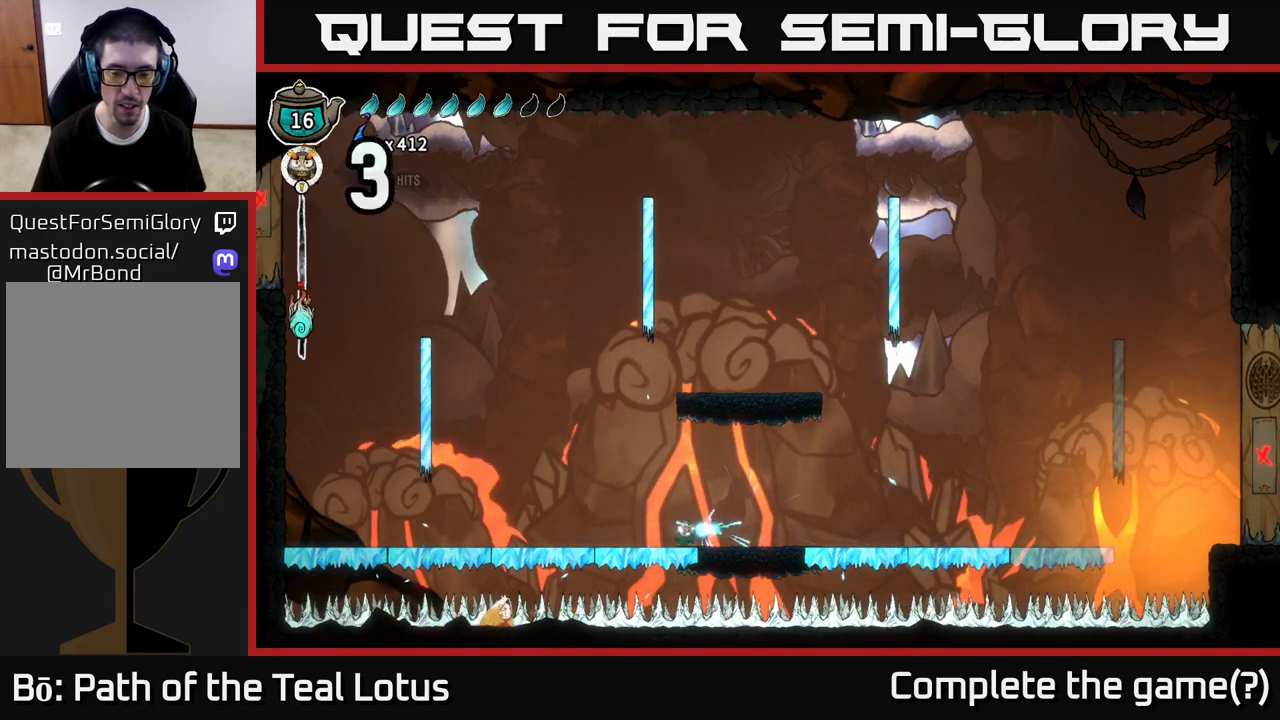
{"buttons": [], "left_stick": "right", "right_stick": "center", "events": [[33, "R2", "down"], [300, "R2", "up"]]}
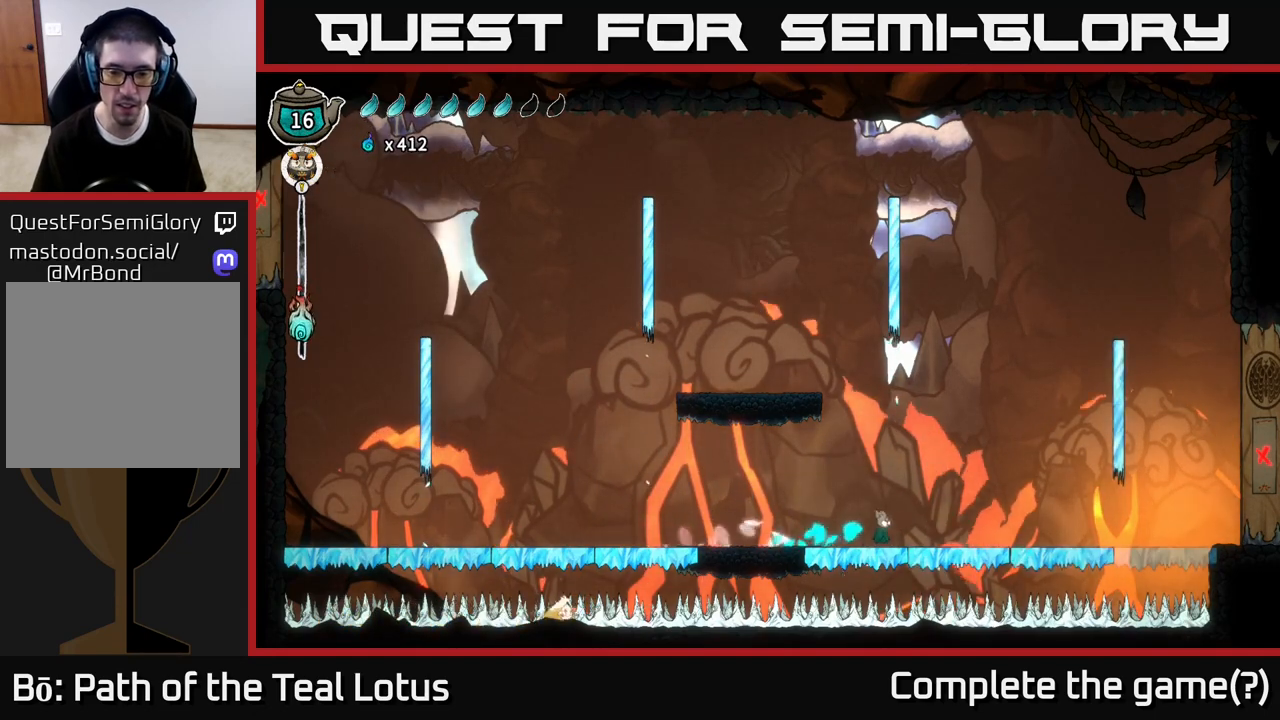
{"buttons": [], "left_stick": "right", "right_stick": "center", "events": []}